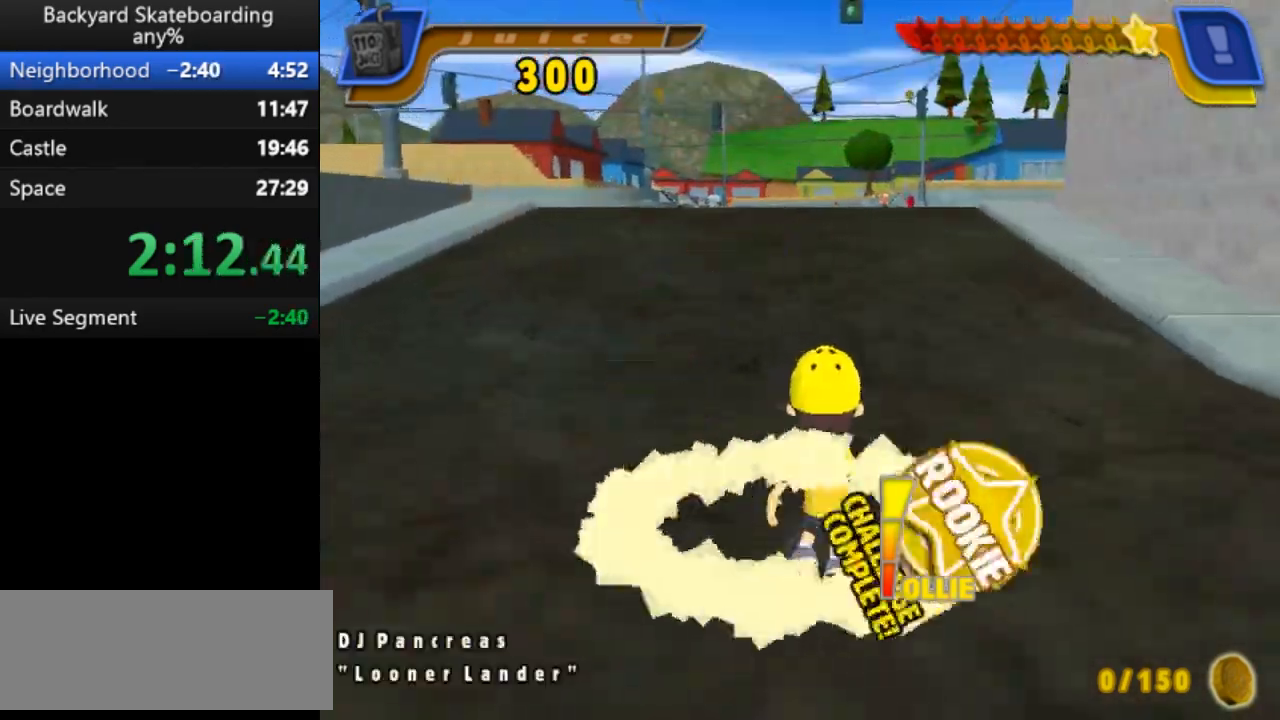
Gameplay with keyboard; each line is a JSON object with the keys held at the frame after it. "events" lists presses ("down") and releases ("up") of "b", "backspace", "c", "down", "left", "return", "right", "space", "up" and "v" between this image and that frame as [ms after this image, input, new state], when the widget could be followed in between. No other keys are recorded. Mouse input is not recorded.
{"keys": [], "events": [[83, "space", "up"]]}
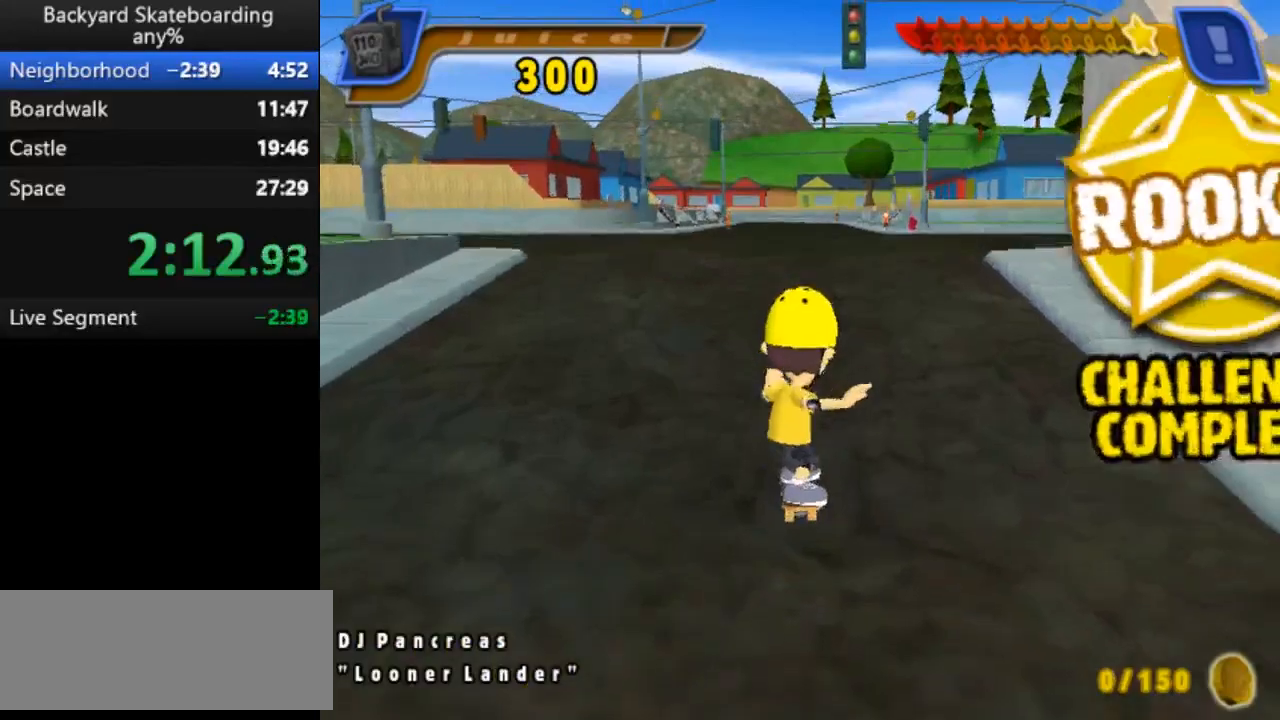
{"keys": [], "events": [[167, "backspace", "down"], [250, "backspace", "up"]]}
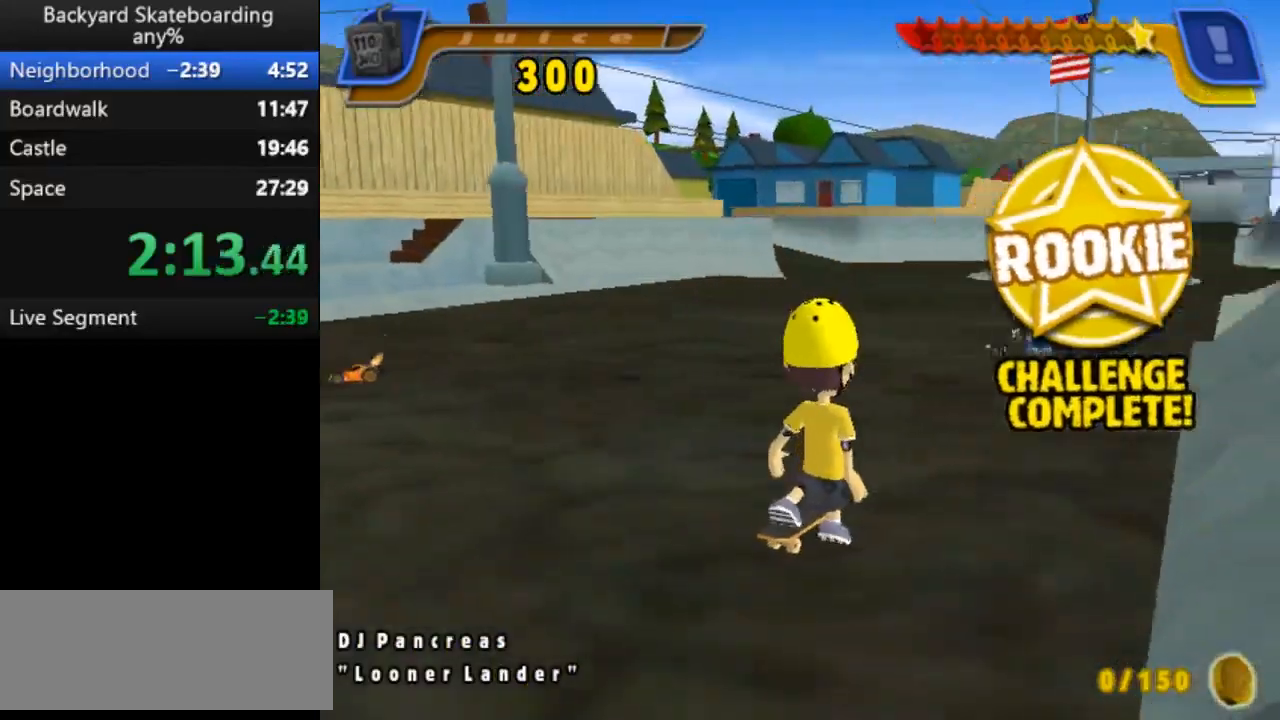
{"keys": ["right", "space"], "events": [[117, "left", "down"], [283, "left", "up"], [300, "right", "down"], [433, "space", "down"]]}
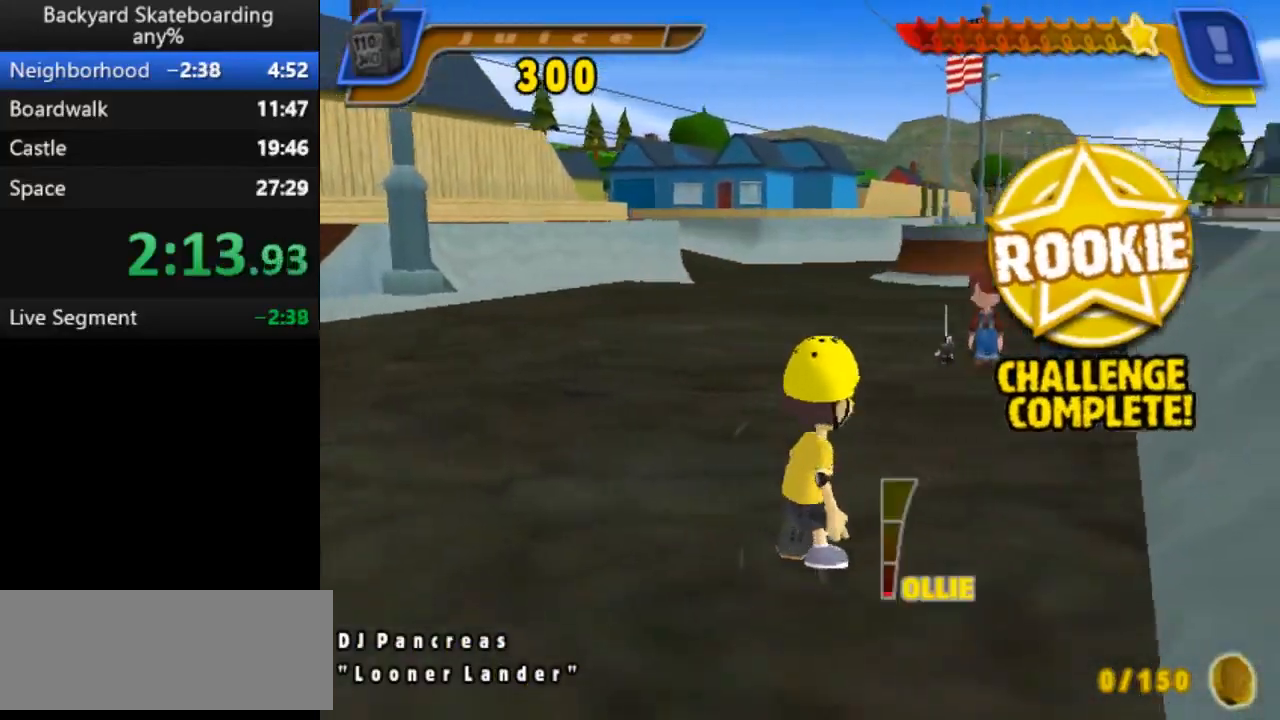
{"keys": ["space"], "events": [[167, "right", "up"]]}
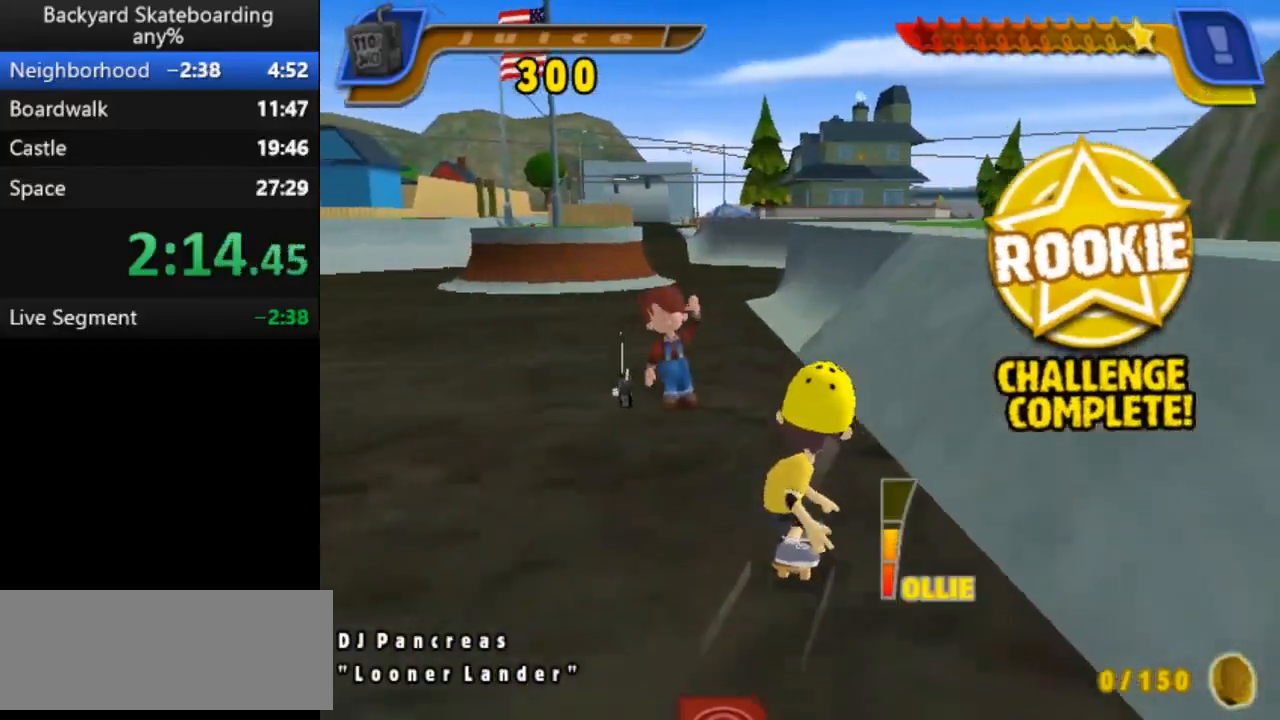
{"keys": ["space"], "events": [[67, "right", "down"], [200, "right", "up"]]}
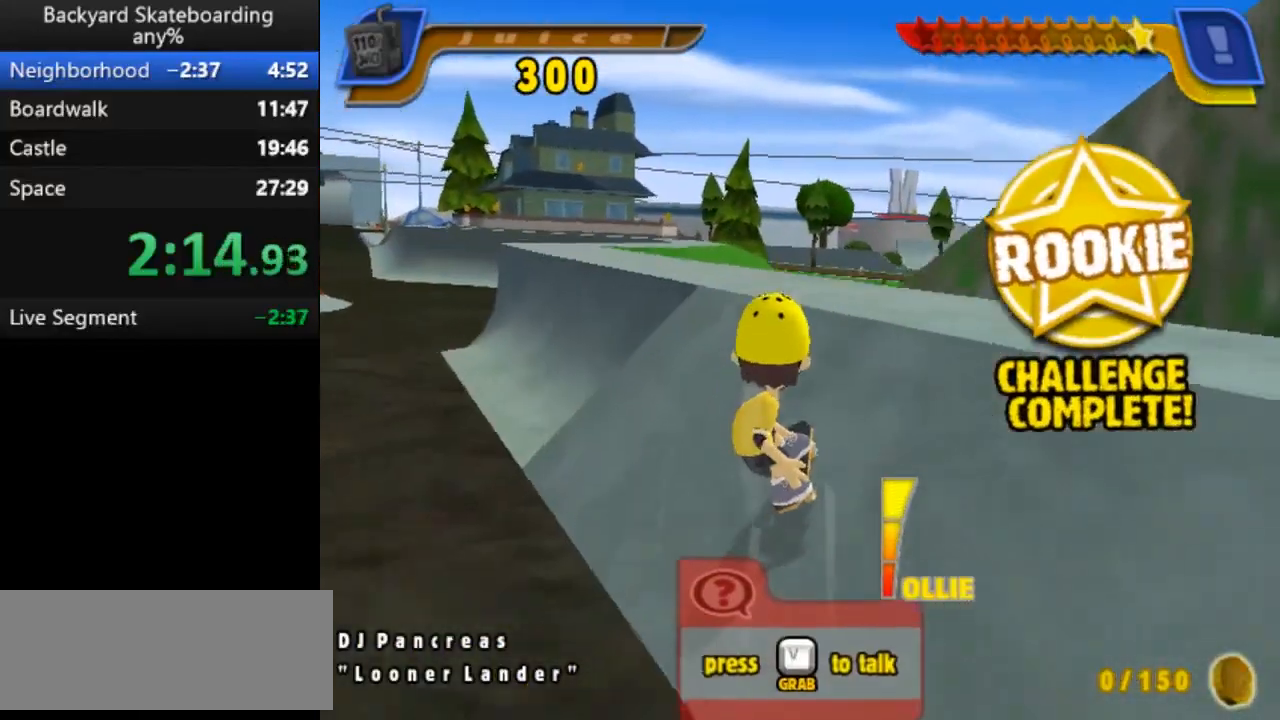
{"keys": ["space"], "events": []}
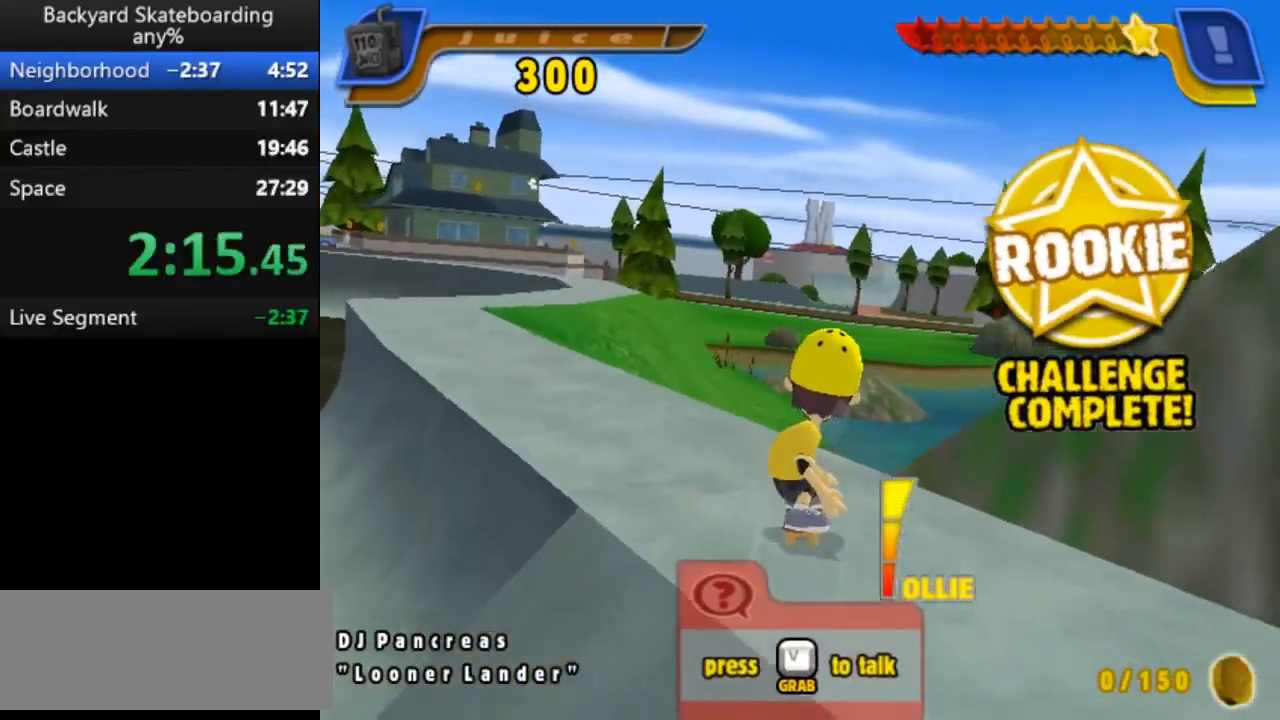
{"keys": ["space"], "events": [[333, "right", "down"], [450, "right", "up"]]}
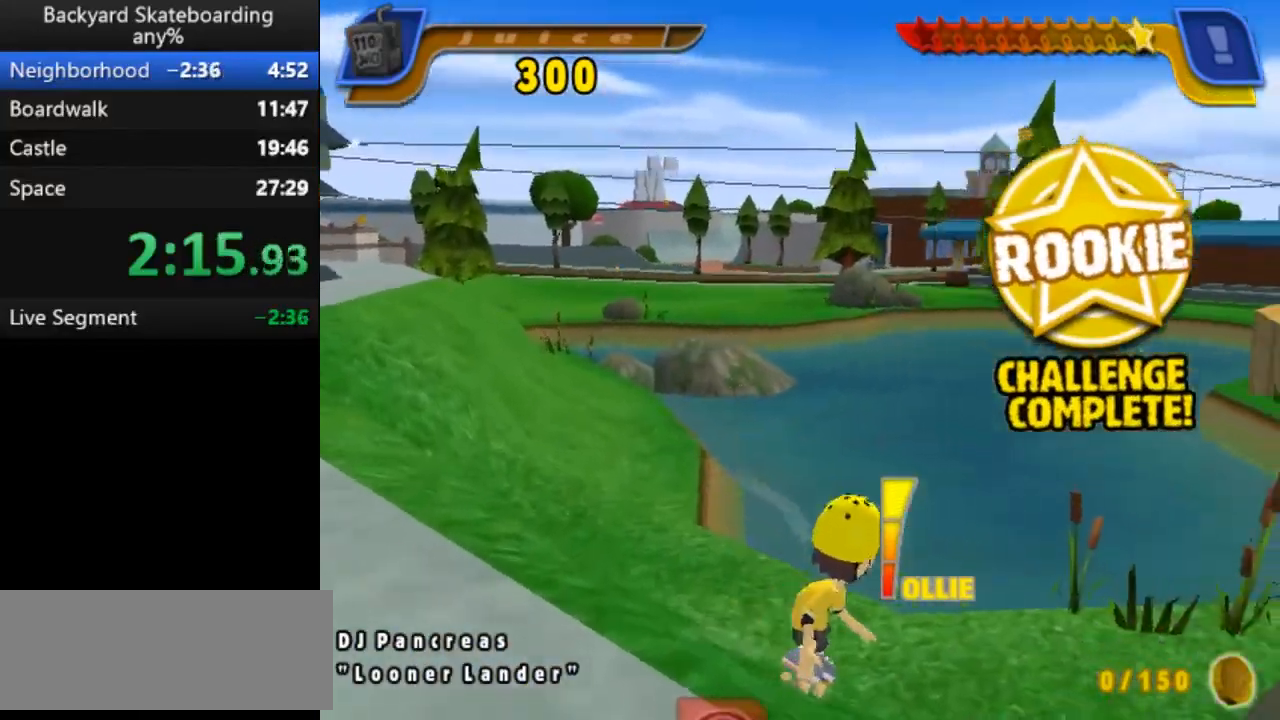
{"keys": ["space"], "events": []}
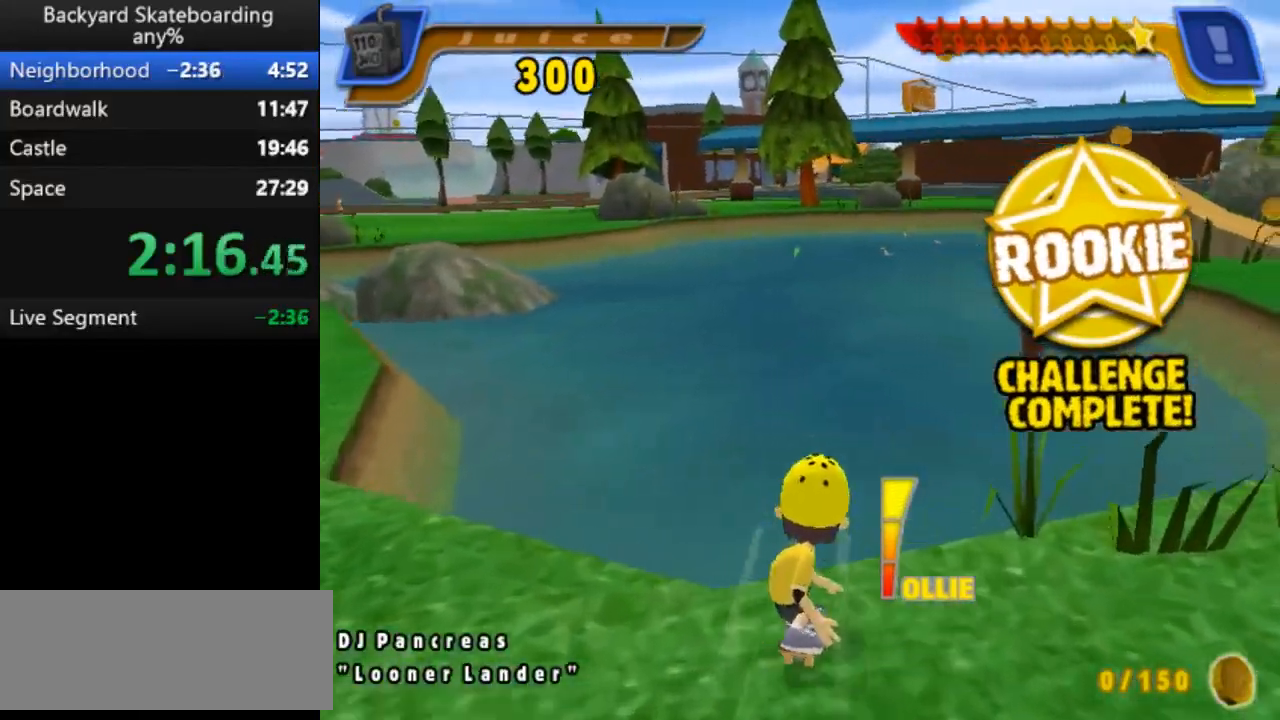
{"keys": ["space"], "events": [[17, "right", "down"], [83, "right", "up"]]}
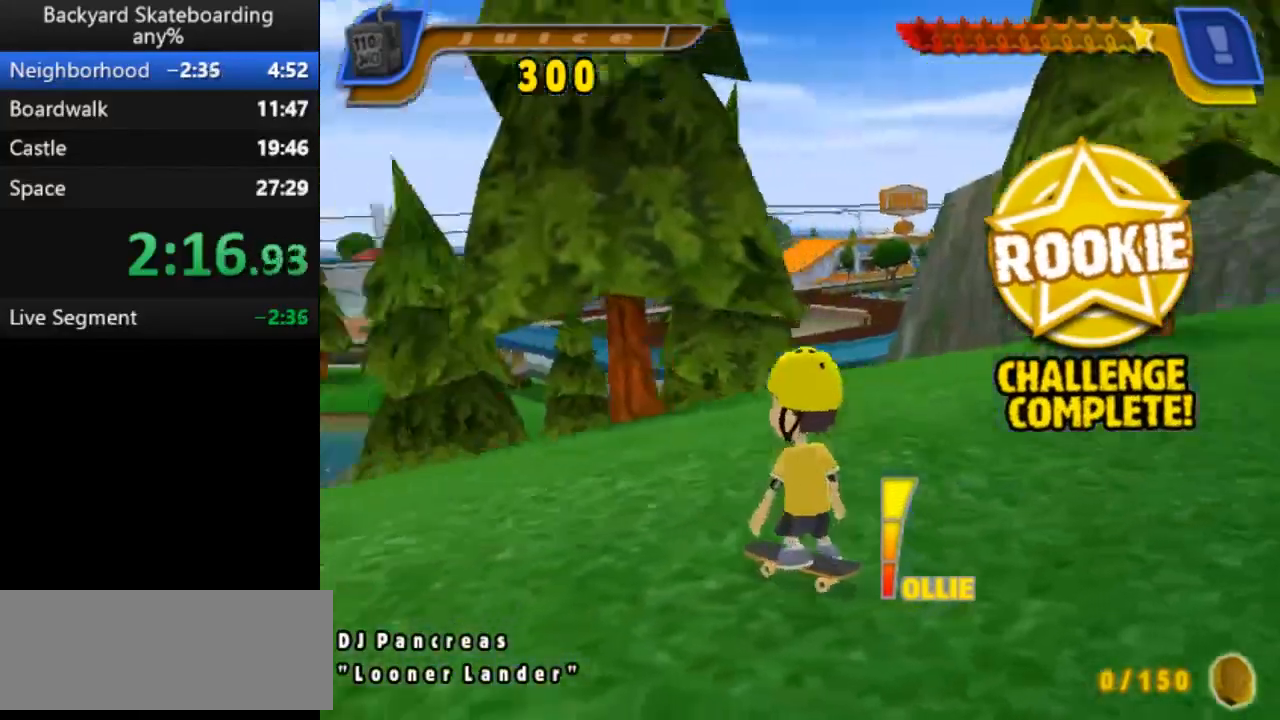
{"keys": ["right", "space"], "events": [[333, "right", "down"]]}
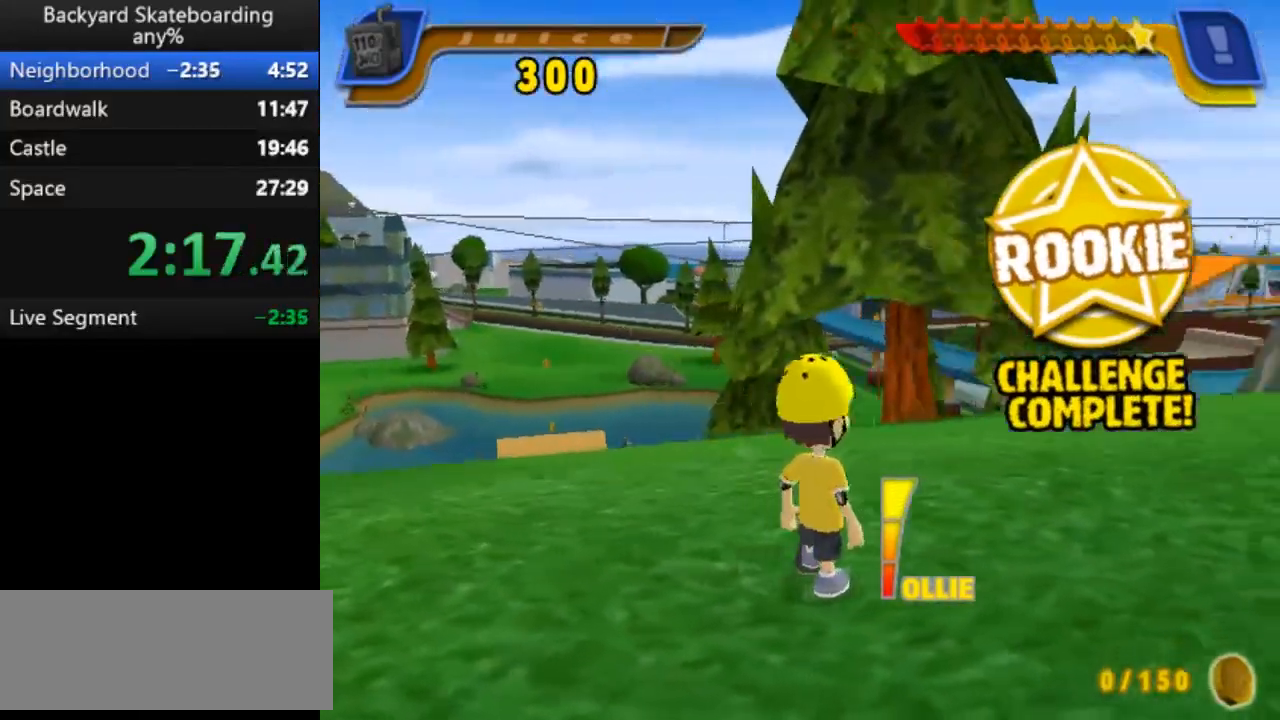
{"keys": ["left", "space"], "events": [[117, "right", "up"], [183, "up", "down"], [450, "left", "down"], [450, "up", "up"]]}
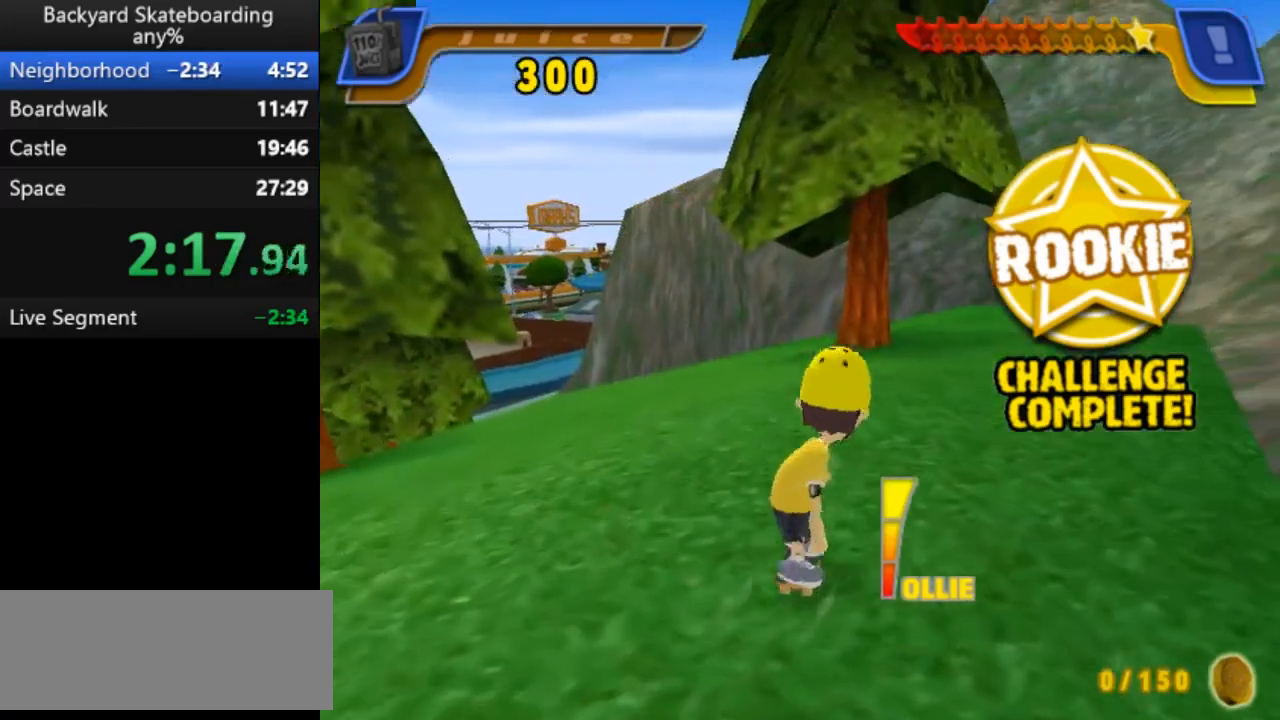
{"keys": ["left", "space"], "events": [[183, "left", "up"], [417, "left", "down"]]}
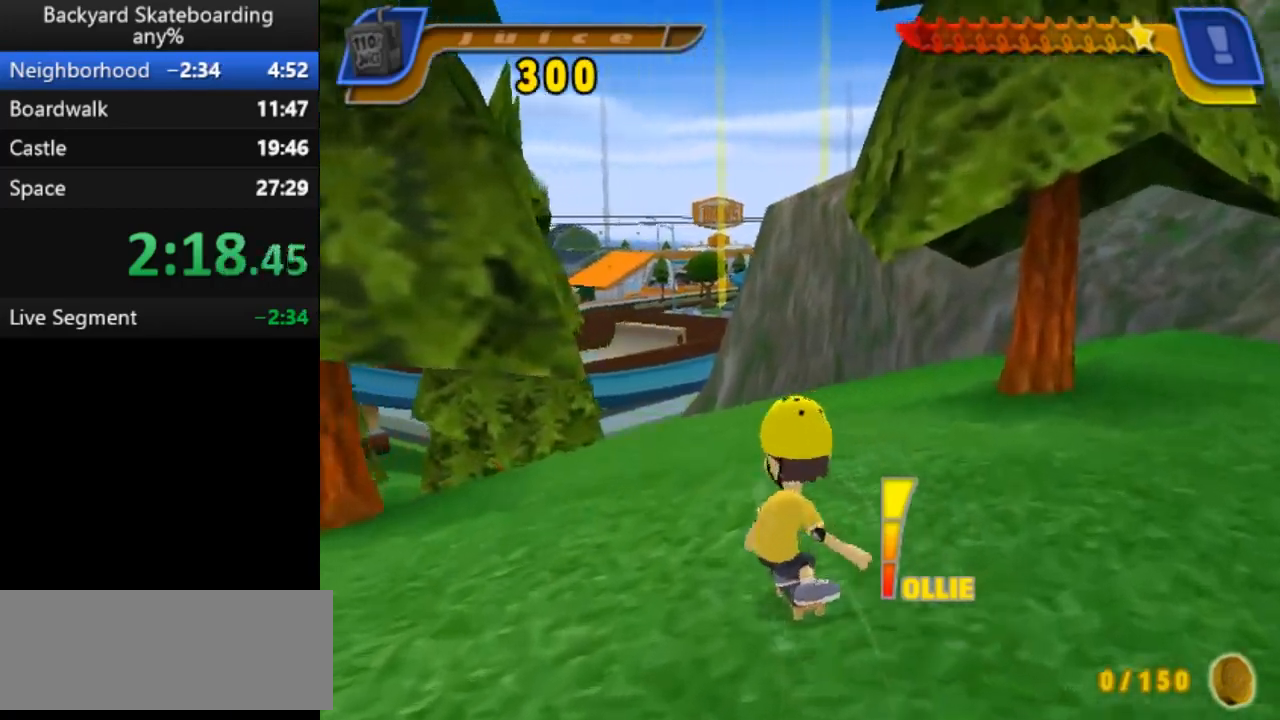
{"keys": ["space"], "events": [[83, "left", "up"]]}
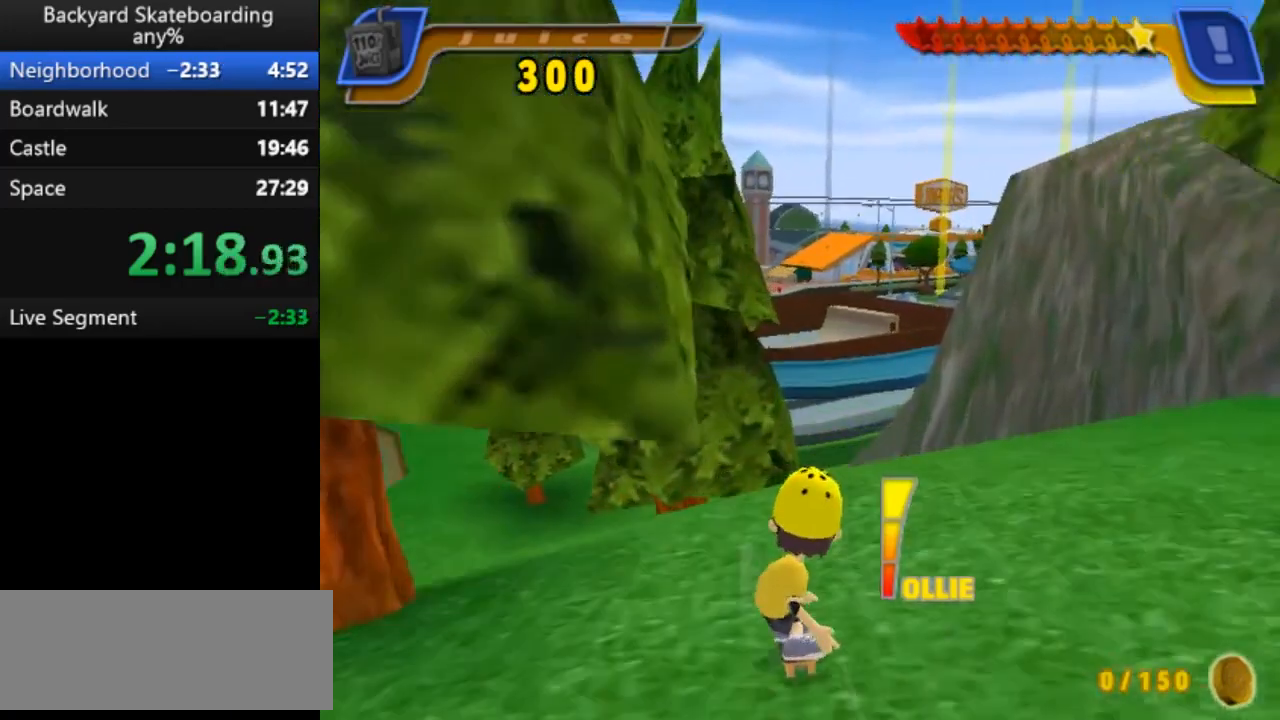
{"keys": ["space"], "events": []}
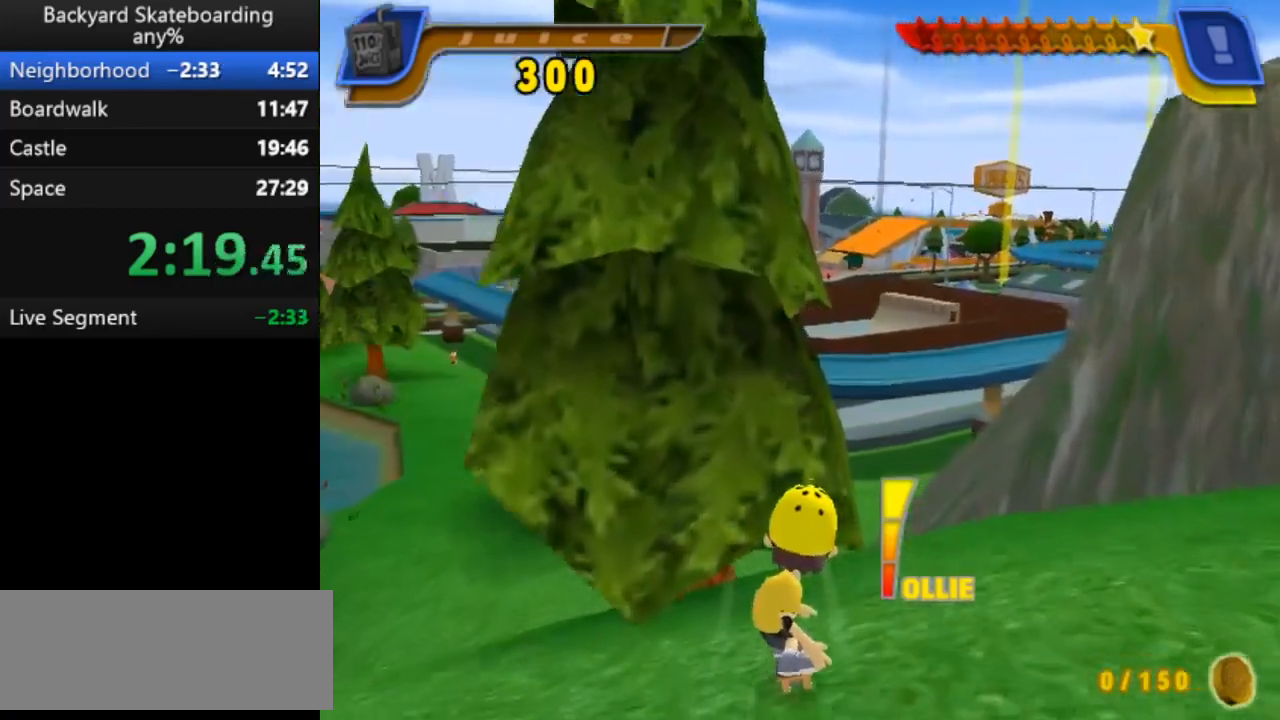
{"keys": ["space"], "events": []}
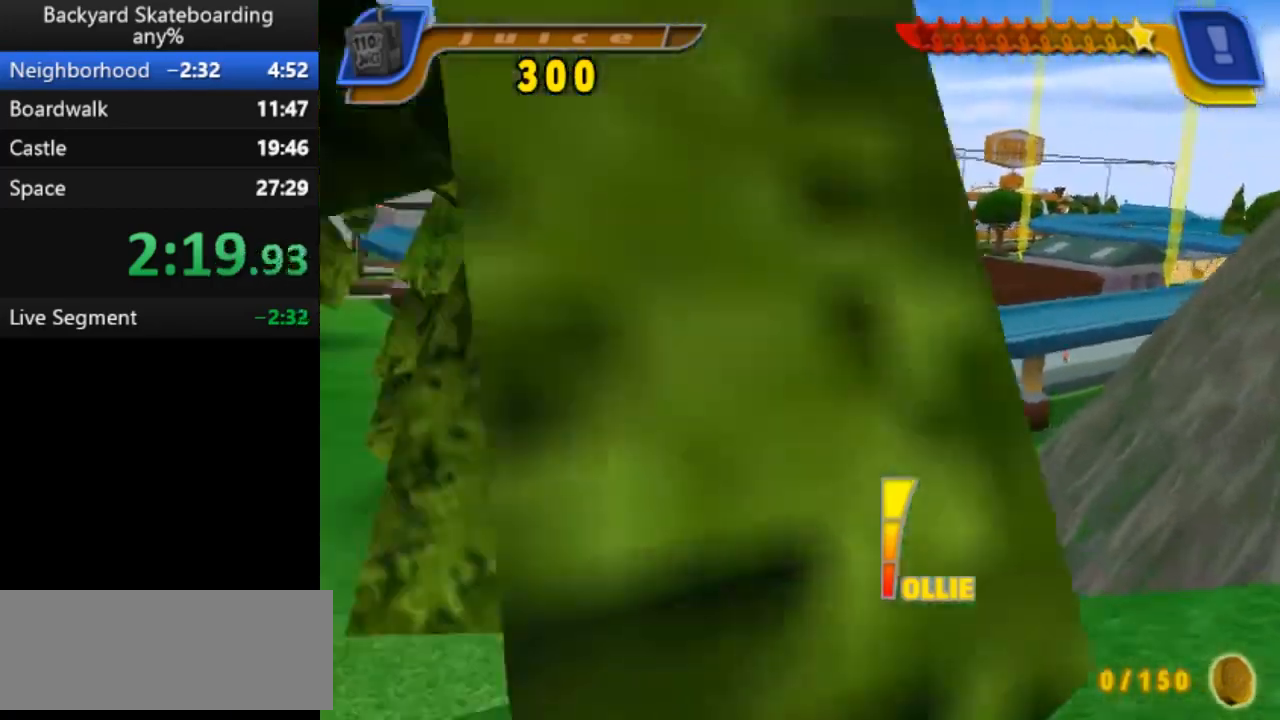
{"keys": ["space"], "events": []}
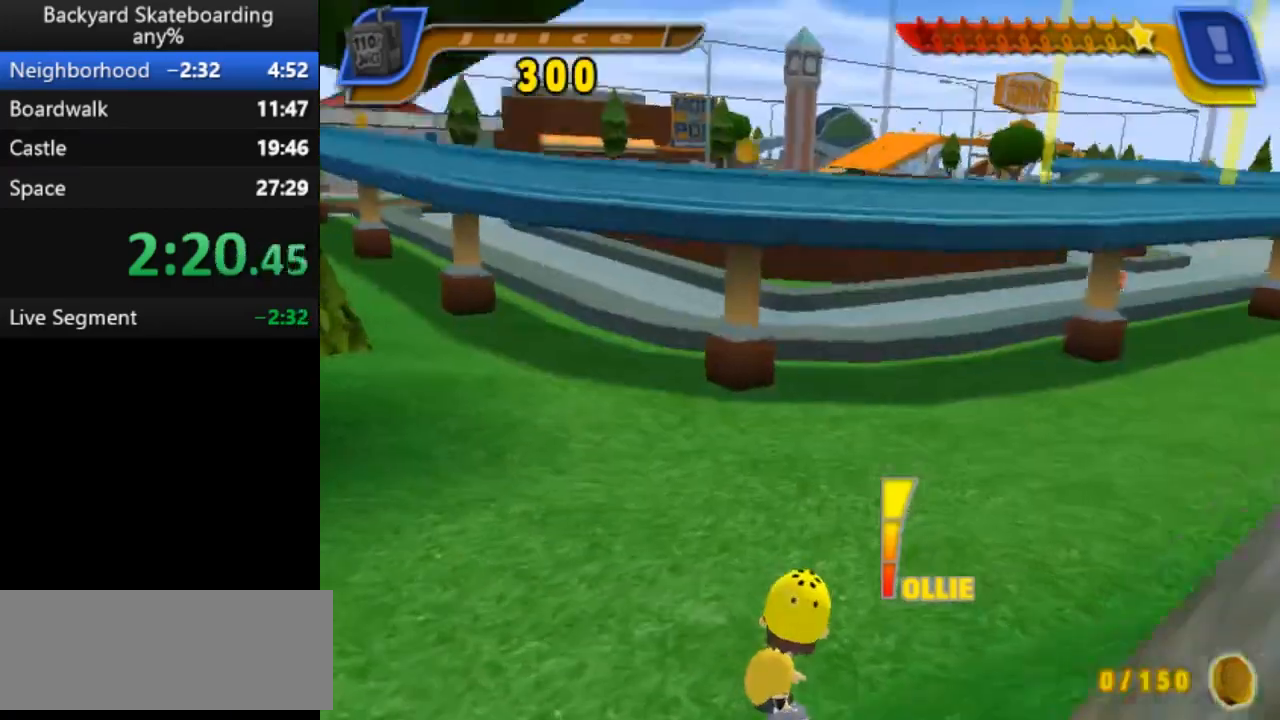
{"keys": ["space"], "events": [[333, "right", "down"], [467, "right", "up"]]}
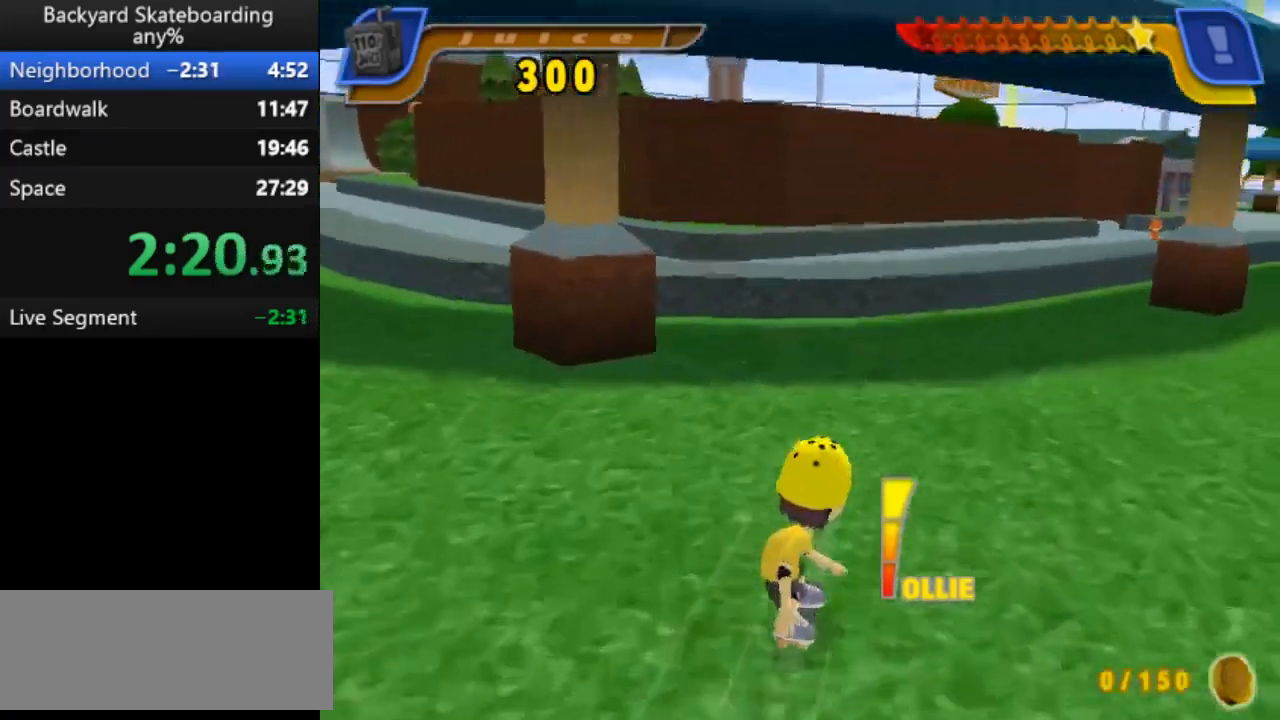
{"keys": ["space"], "events": [[183, "right", "down"], [383, "right", "up"]]}
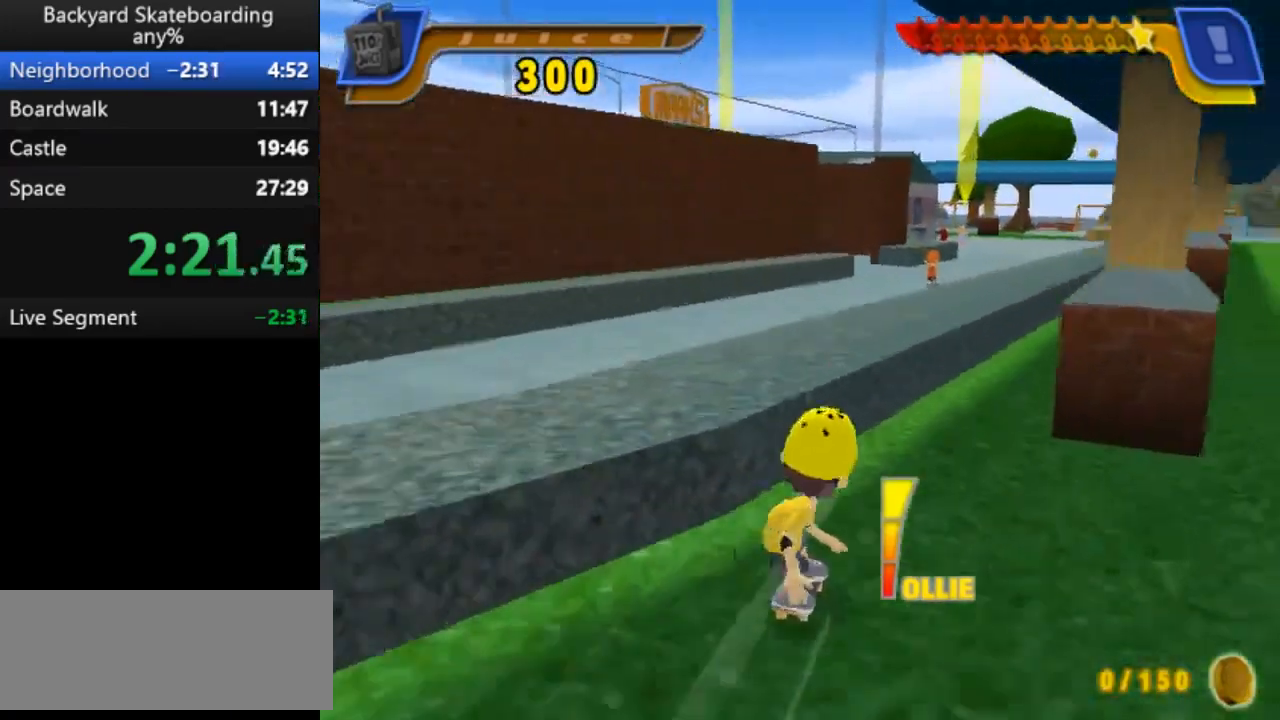
{"keys": [], "events": [[17, "space", "up"]]}
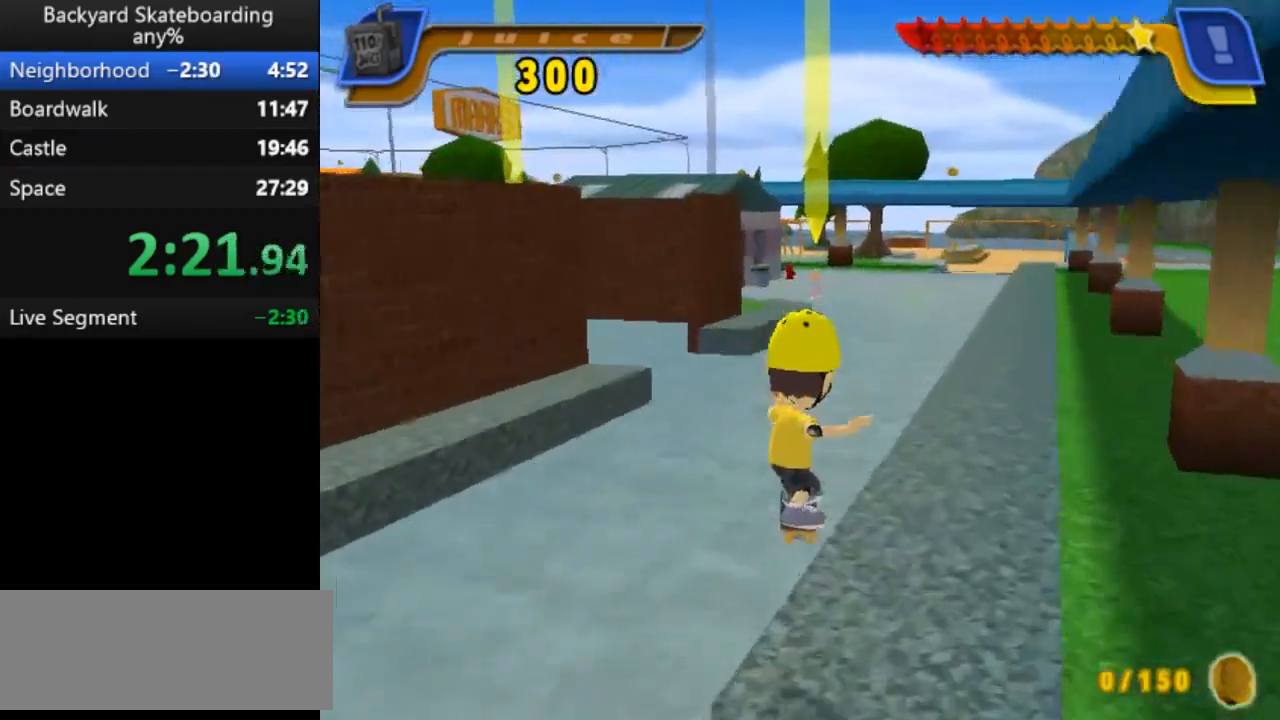
{"keys": ["space"], "events": [[250, "space", "down"]]}
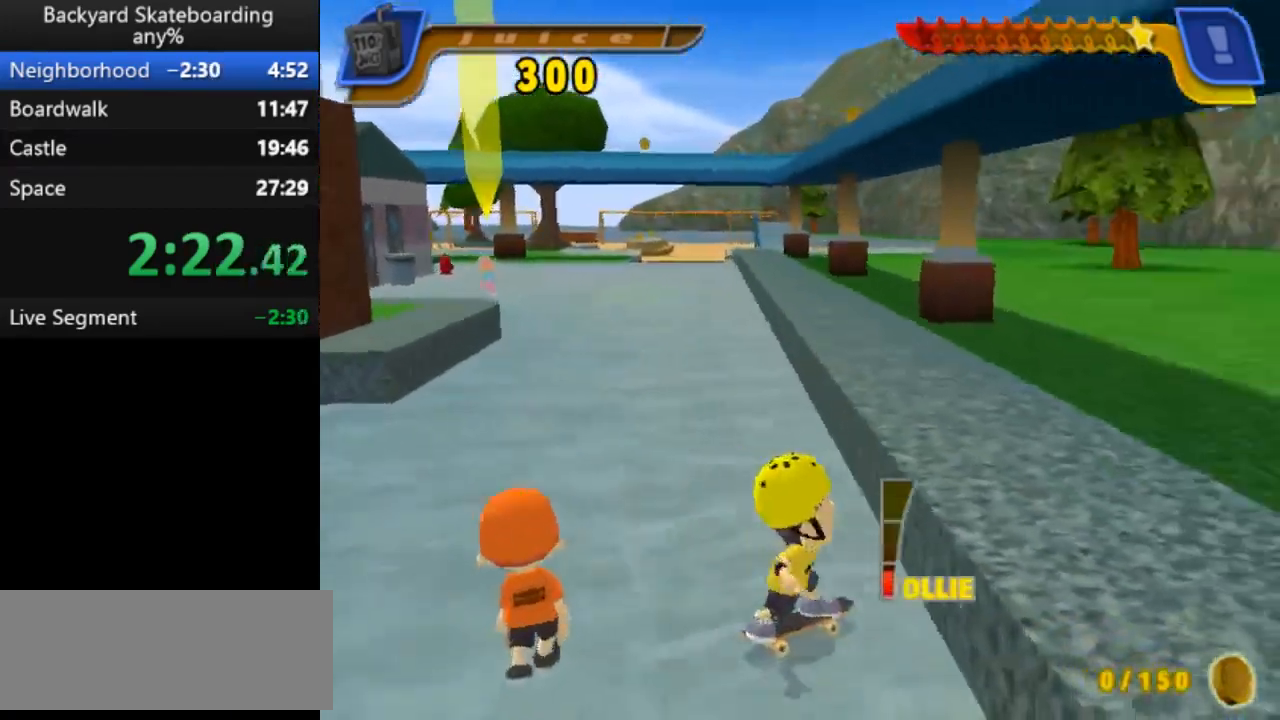
{"keys": ["space"], "events": [[233, "left", "down"], [433, "left", "up"]]}
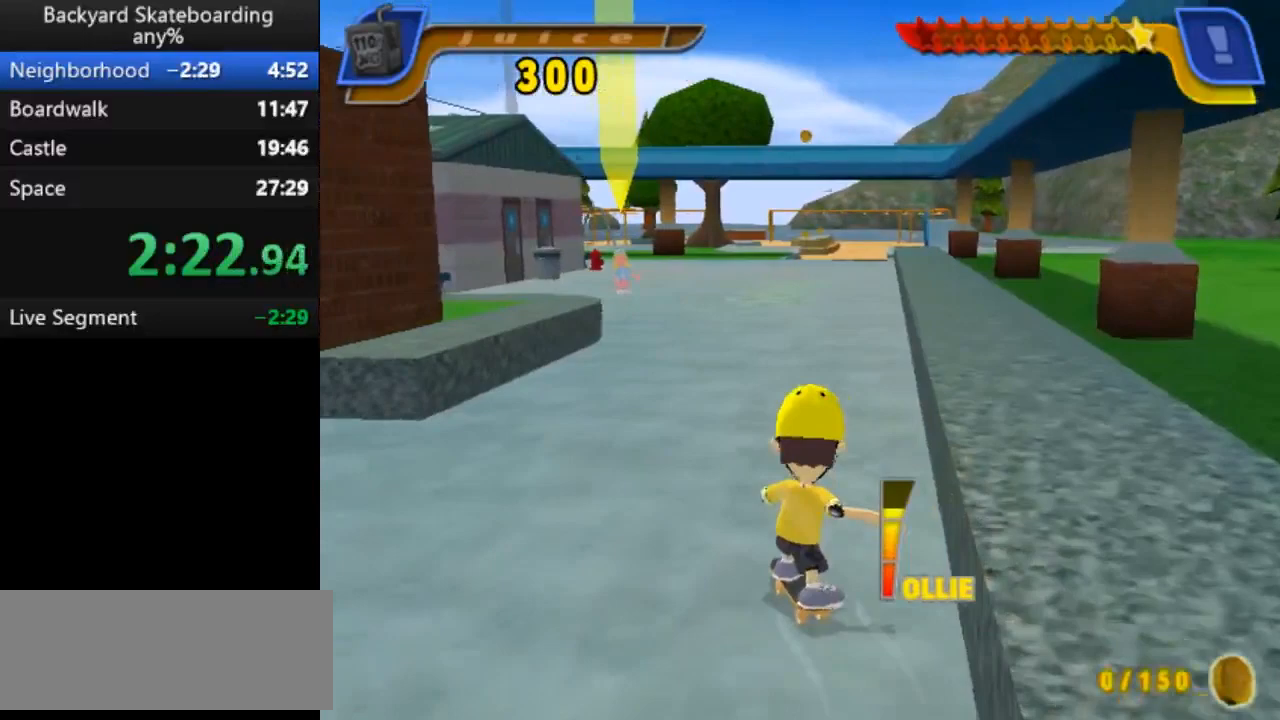
{"keys": ["space"], "events": [[417, "right", "down"], [500, "right", "up"]]}
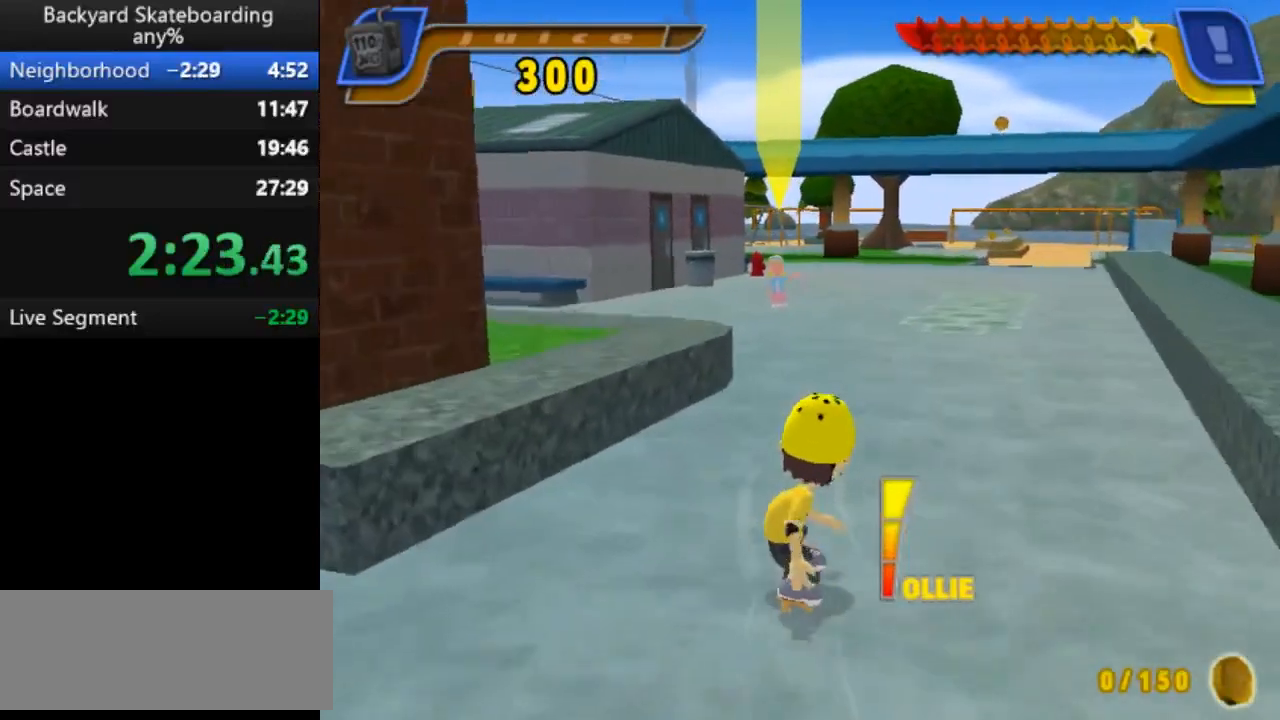
{"keys": ["space"], "events": [[317, "left", "down"], [383, "left", "up"]]}
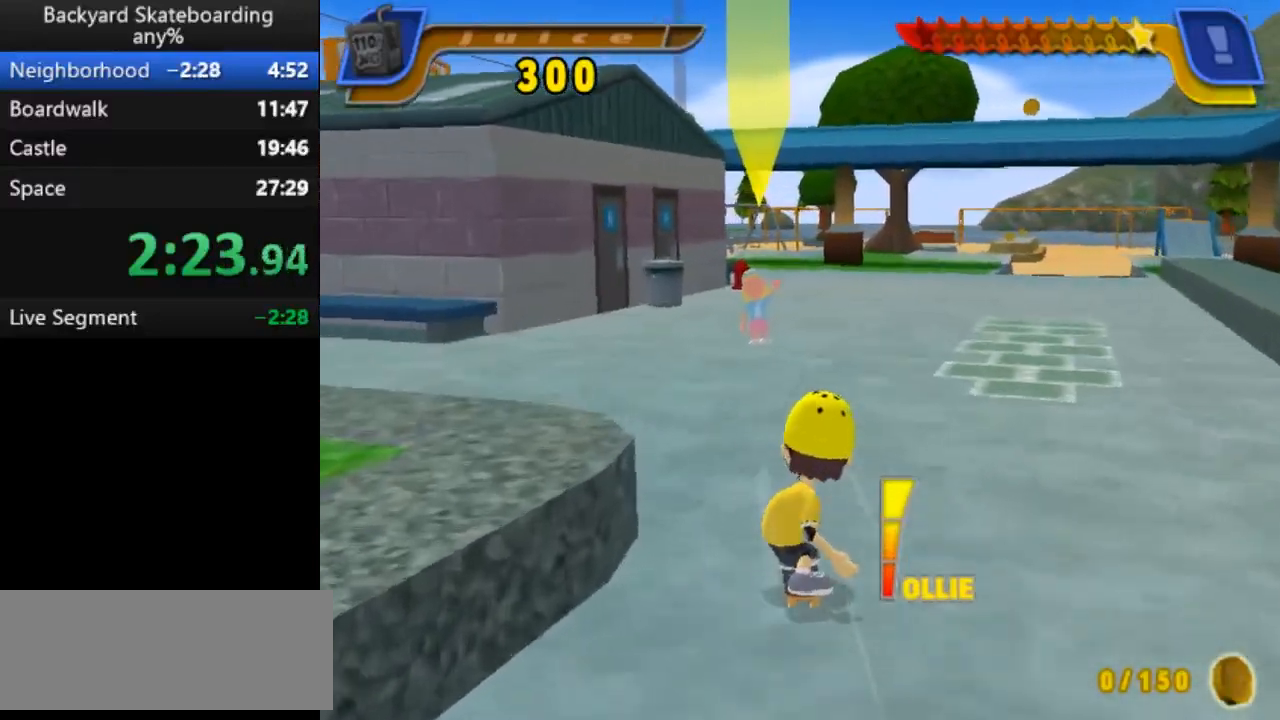
{"keys": [], "events": [[83, "v", "down"], [167, "v", "up"], [233, "v", "down"], [250, "space", "up"], [350, "v", "up"], [383, "v", "down"], [483, "v", "up"]]}
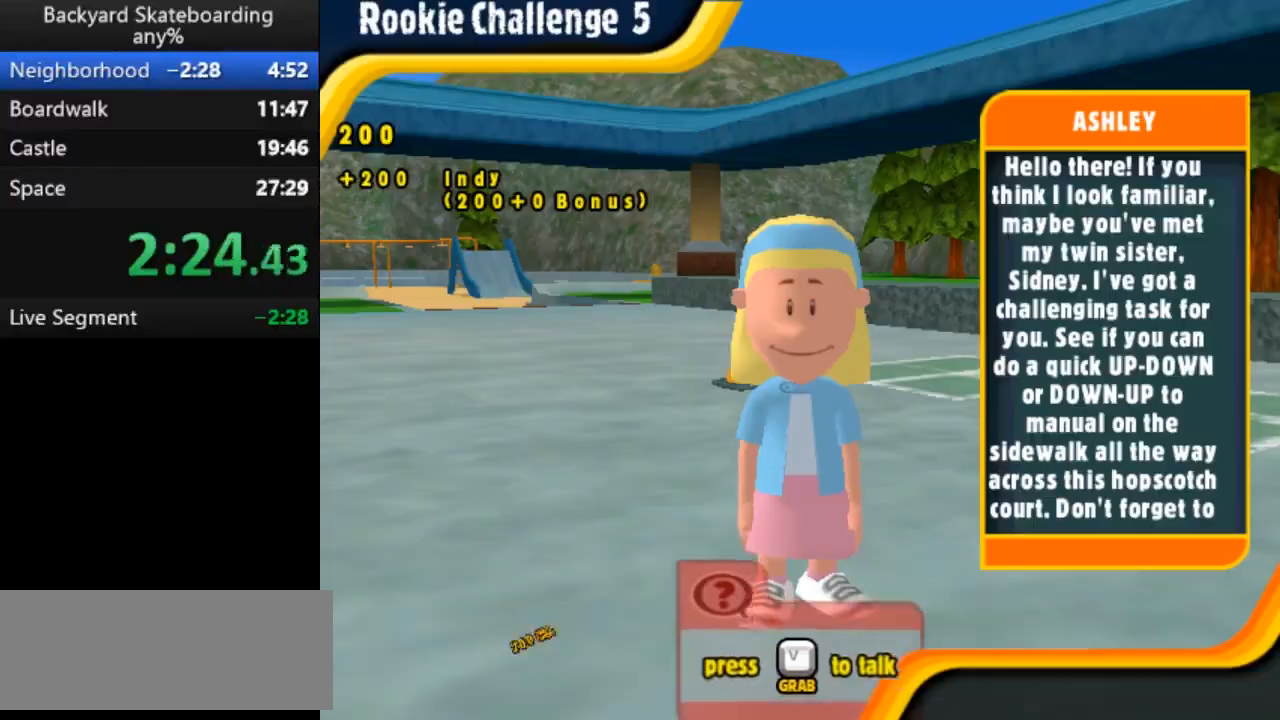
{"keys": [], "events": [[67, "v", "down"], [167, "v", "up"]]}